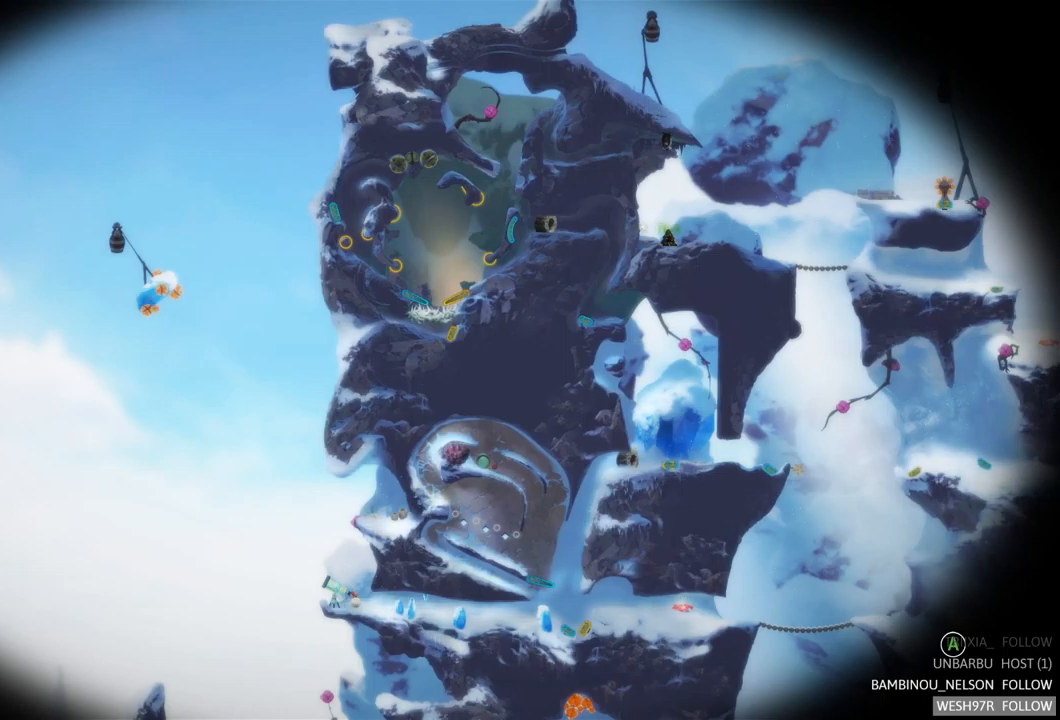
Gameplay with a controller (Xbox layout); each line is a JSON object with the inputs held at the frame after it. "events" lists button and stick changes between this image and that frame as [ms after this image, input, new state], when the widget could be followed in between. Not read: L3 R3.
{"buttons": [], "left_stick": "center", "right_stick": "center", "events": [[33, "B", "down"], [233, "B", "up"]]}
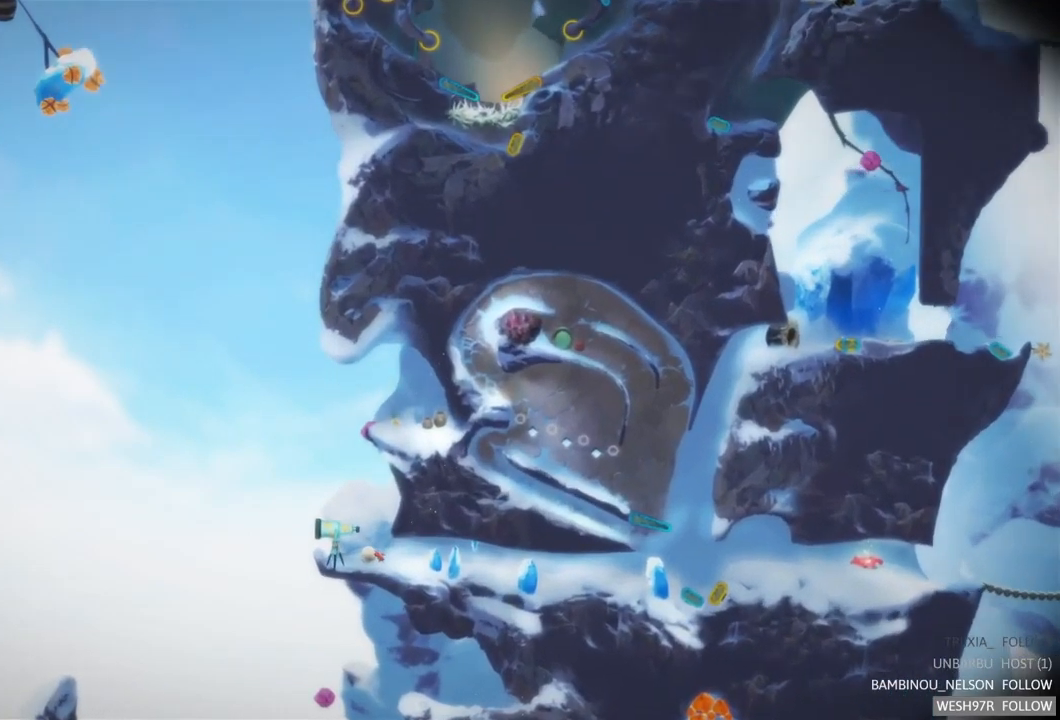
{"buttons": [], "left_stick": "right", "right_stick": "center", "events": [[450, "left_stick", "right"]]}
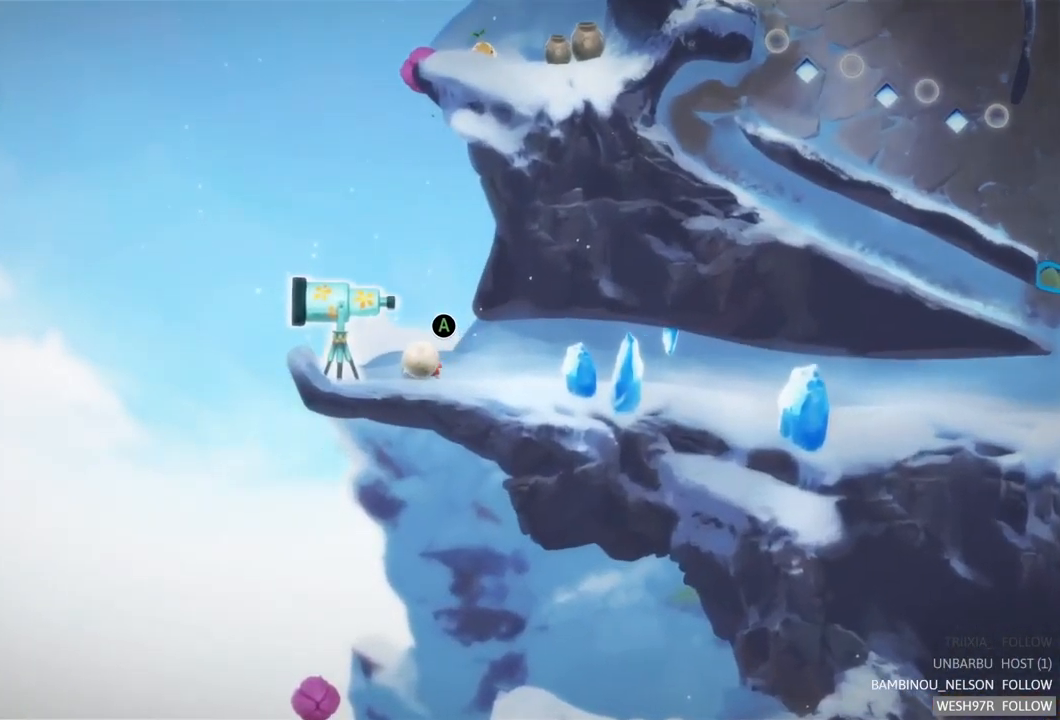
{"buttons": [], "left_stick": "right", "right_stick": "center", "events": []}
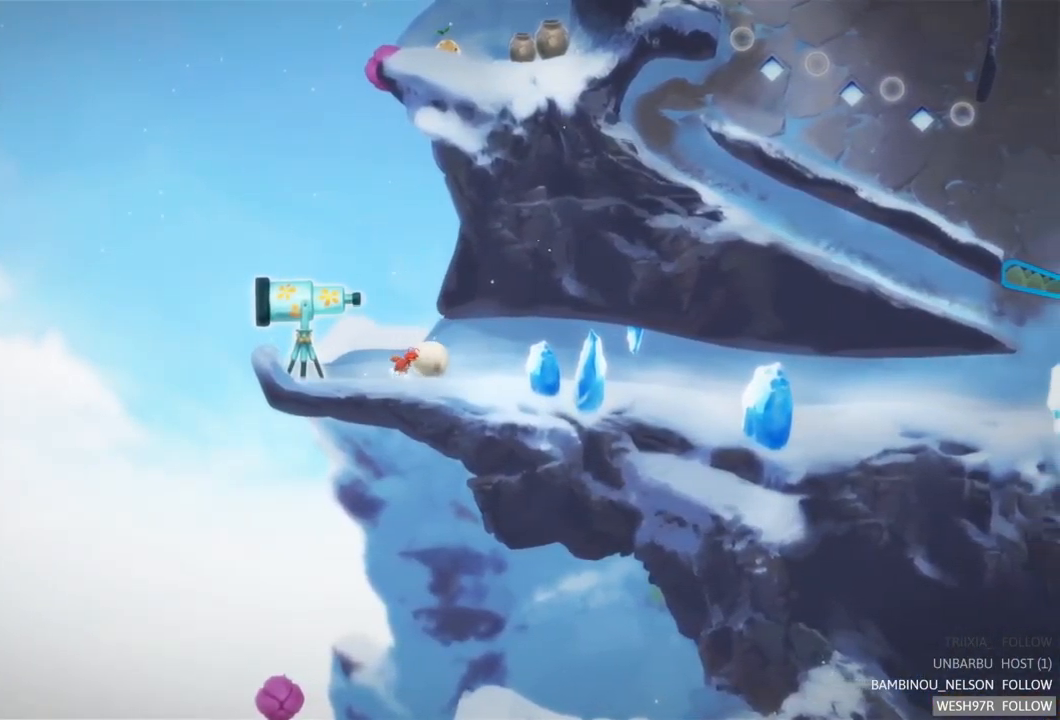
{"buttons": [], "left_stick": "right", "right_stick": "center", "events": []}
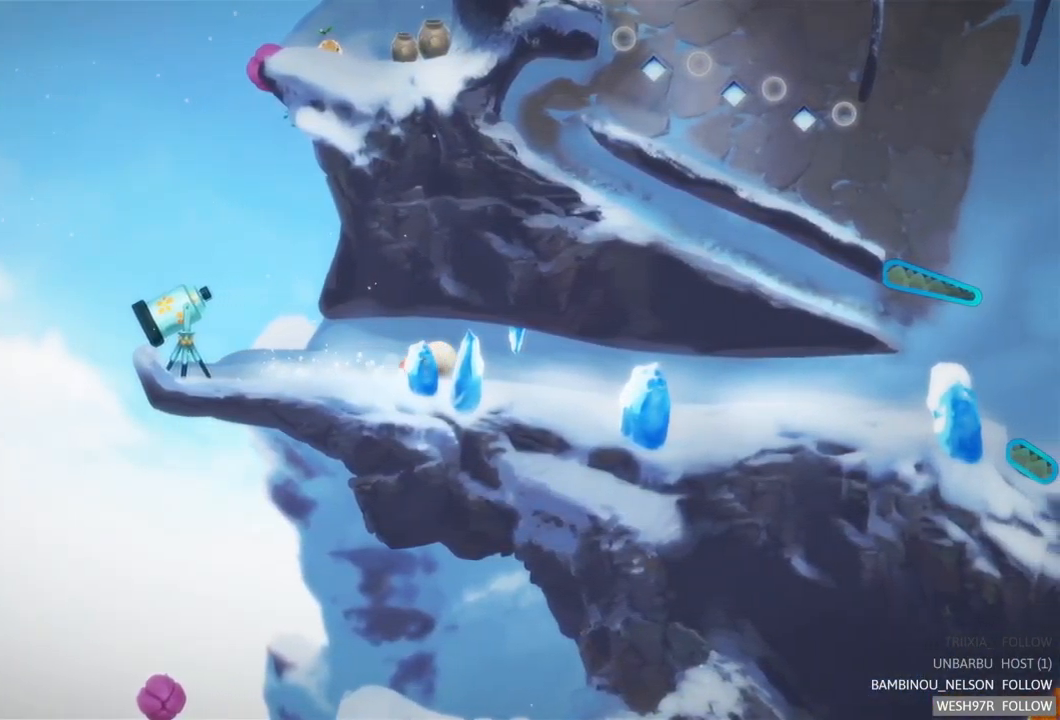
{"buttons": [], "left_stick": "right", "right_stick": "center", "events": []}
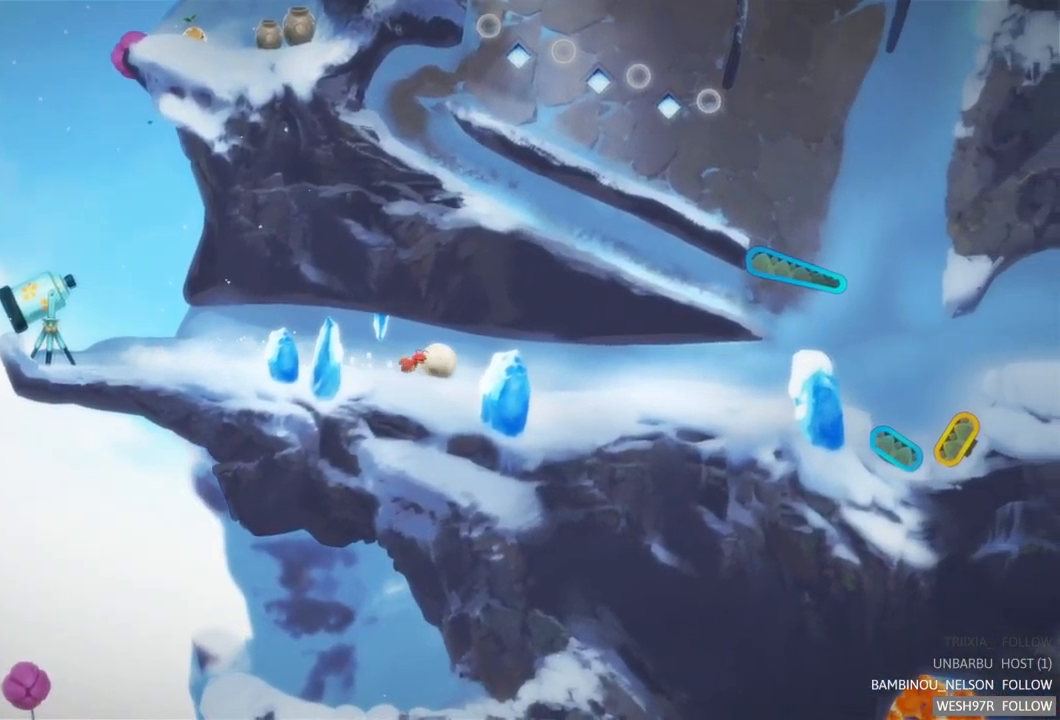
{"buttons": [], "left_stick": "right", "right_stick": "center", "events": []}
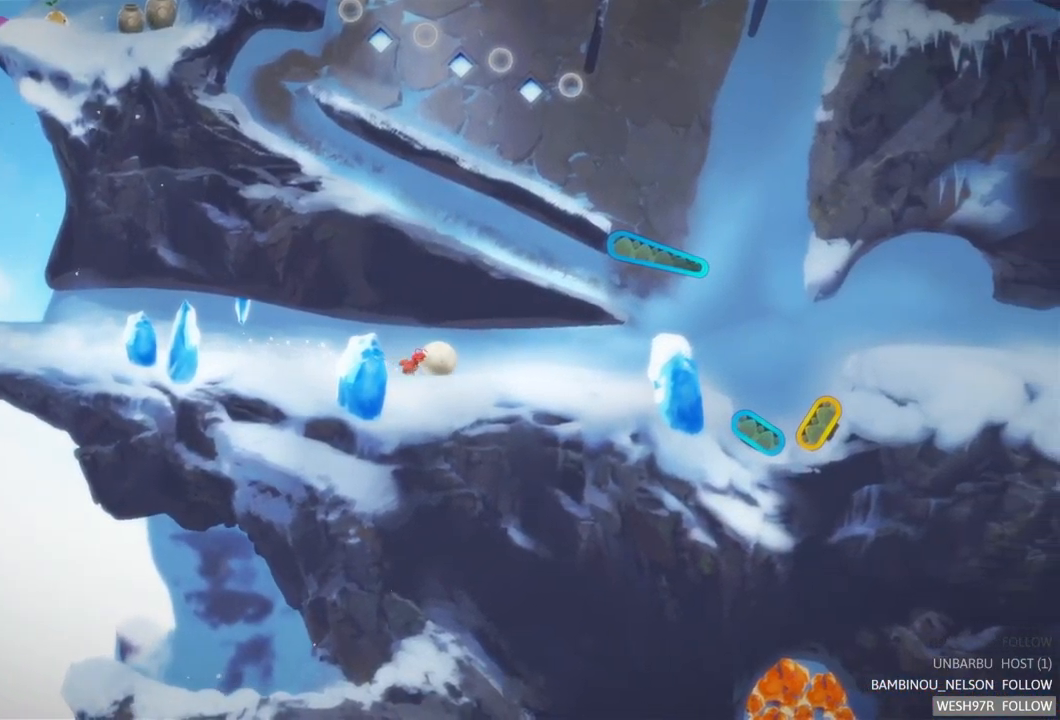
{"buttons": [], "left_stick": "right", "right_stick": "center", "events": []}
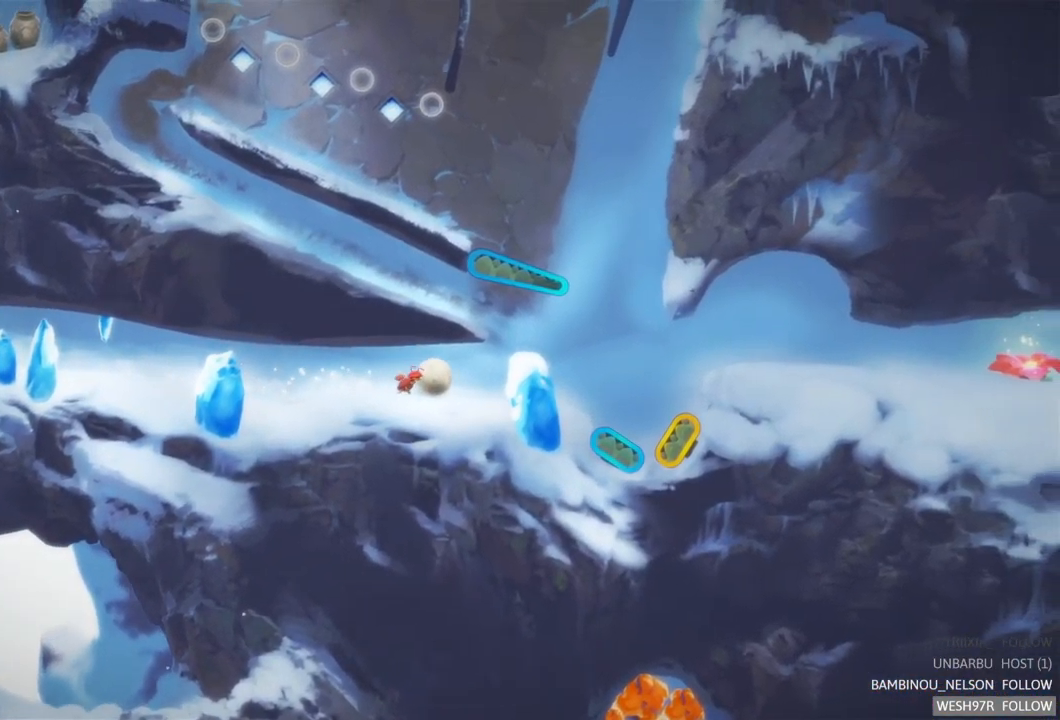
{"buttons": [], "left_stick": "right", "right_stick": "center", "events": []}
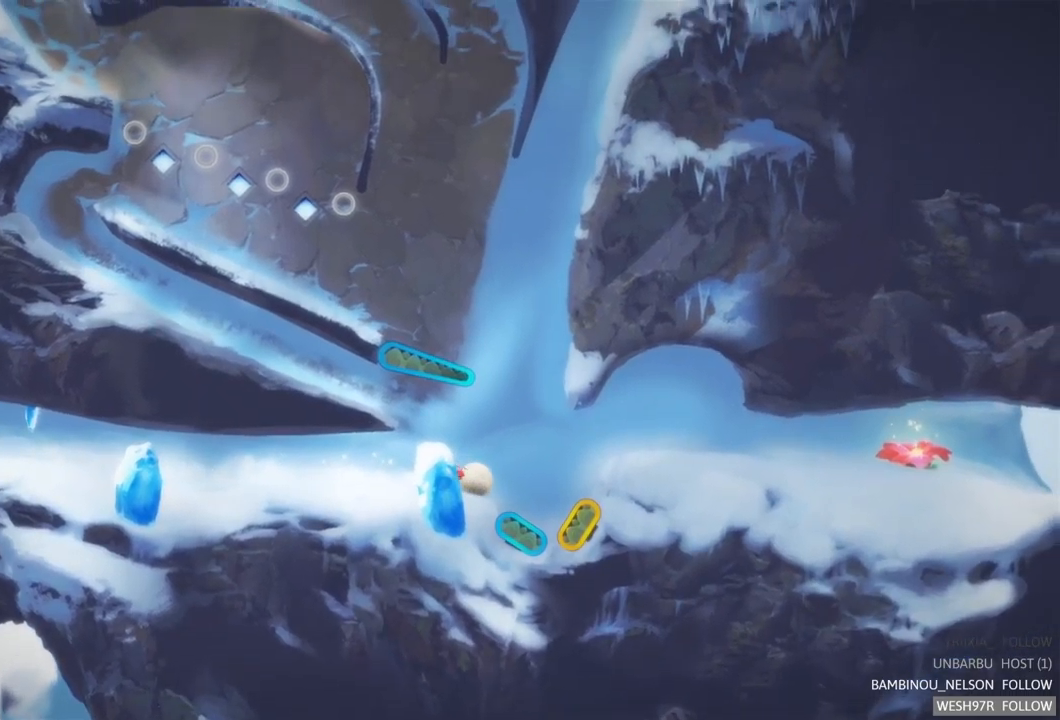
{"buttons": ["R2"], "left_stick": "center", "right_stick": "center", "events": [[217, "left_stick", "center"], [384, "R2", "down"]]}
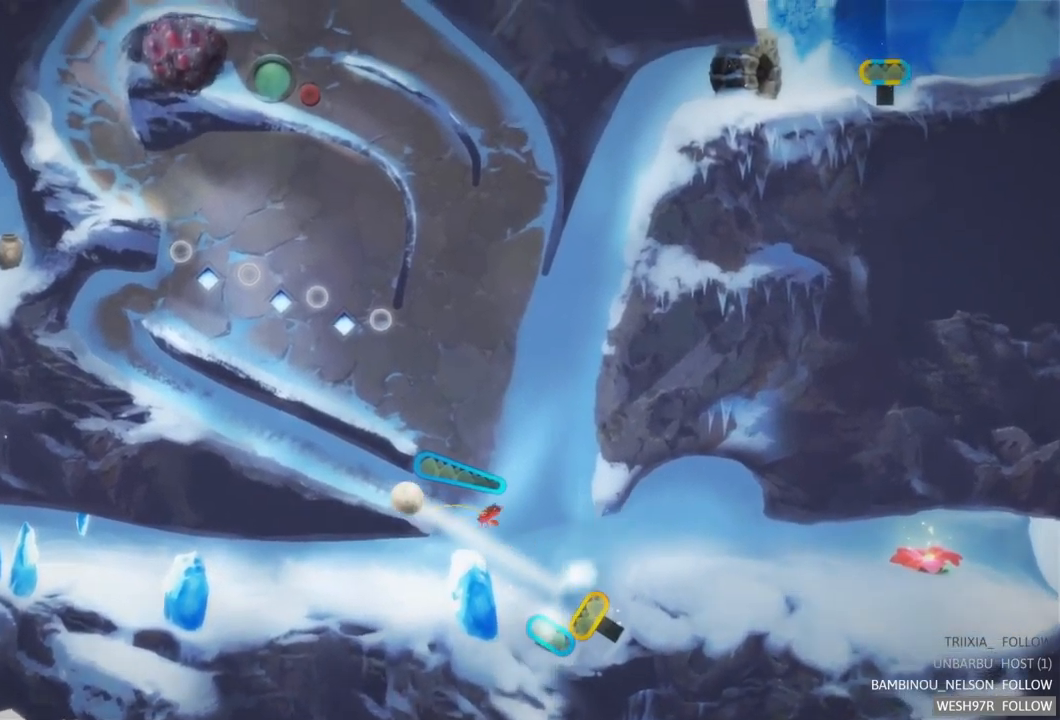
{"buttons": [], "left_stick": "center", "right_stick": "center", "events": [[134, "R2", "up"]]}
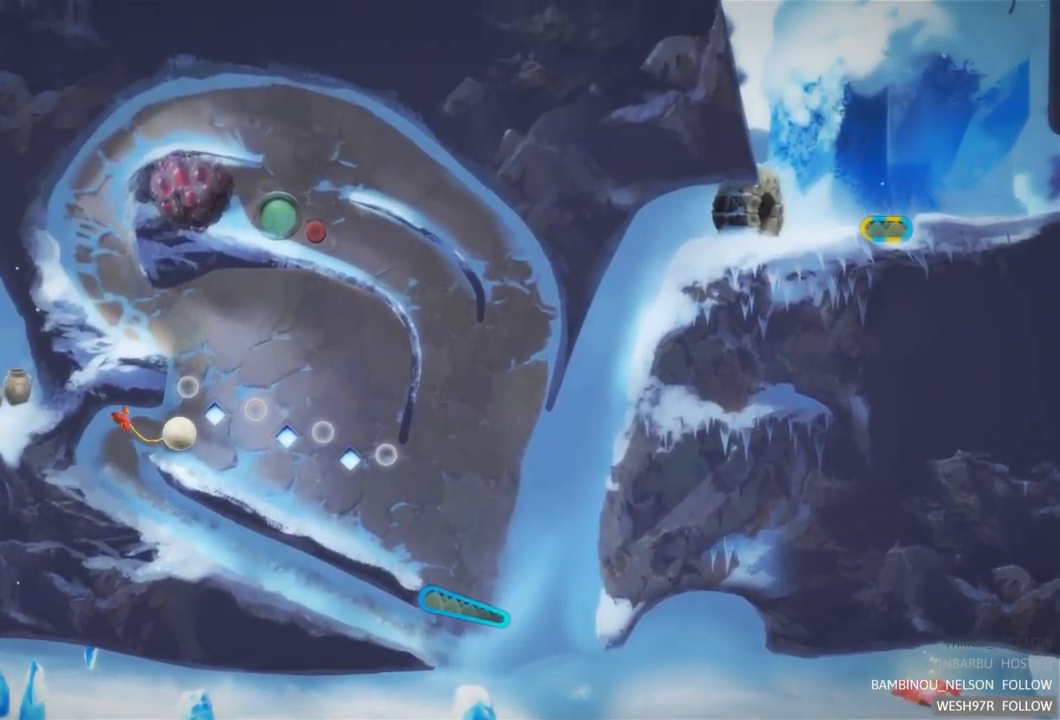
{"buttons": [], "left_stick": "center", "right_stick": "center", "events": []}
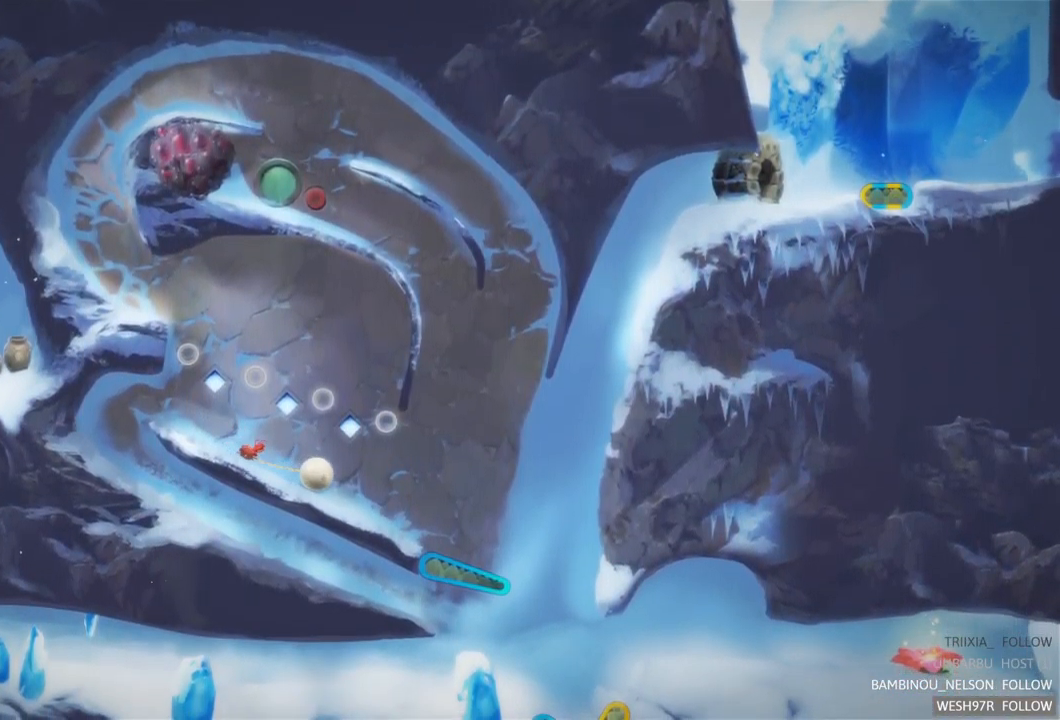
{"buttons": [], "left_stick": "center", "right_stick": "center", "events": []}
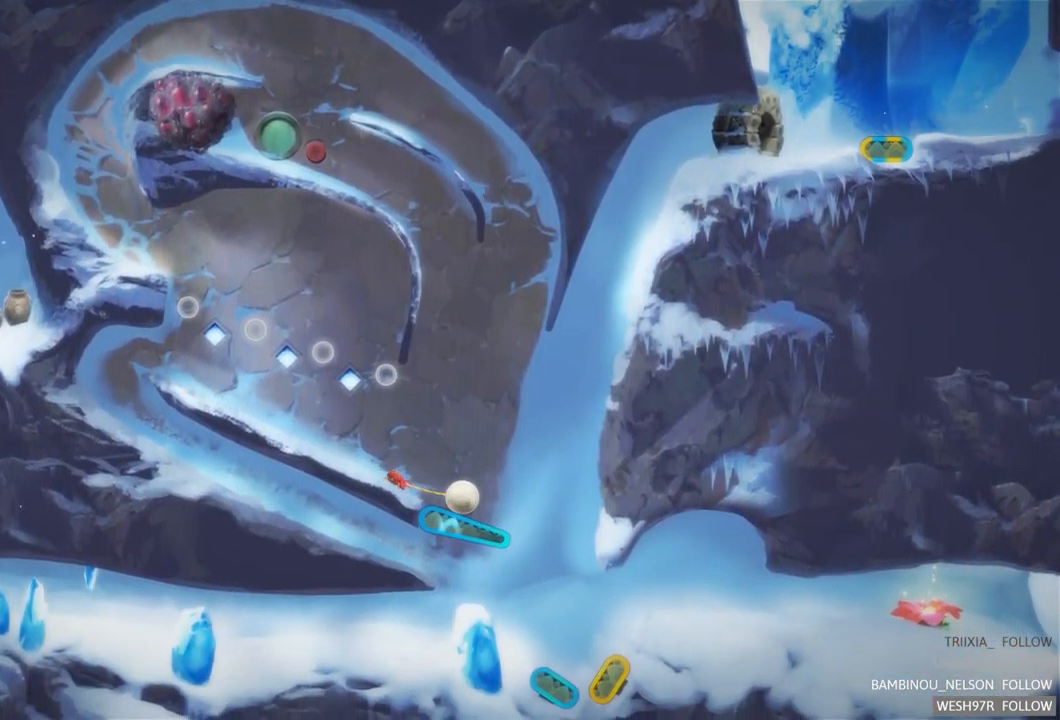
{"buttons": [], "left_stick": "center", "right_stick": "center", "events": [[134, "L2", "down"], [434, "L2", "up"]]}
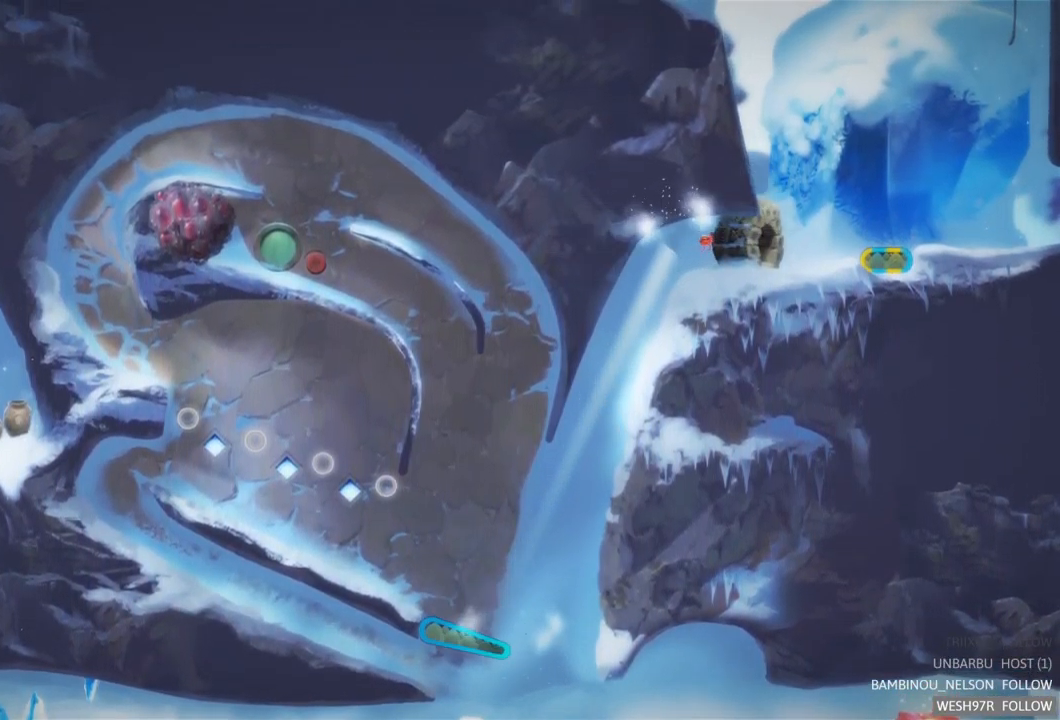
{"buttons": [], "left_stick": "center", "right_stick": "center", "events": []}
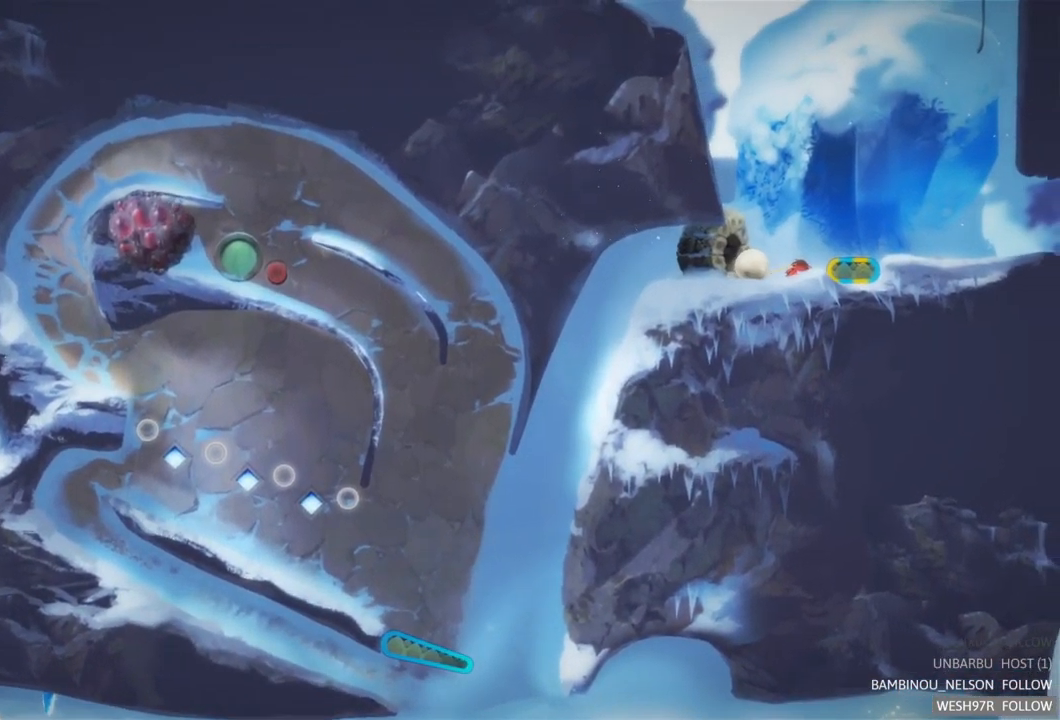
{"buttons": [], "left_stick": "center", "right_stick": "center", "events": []}
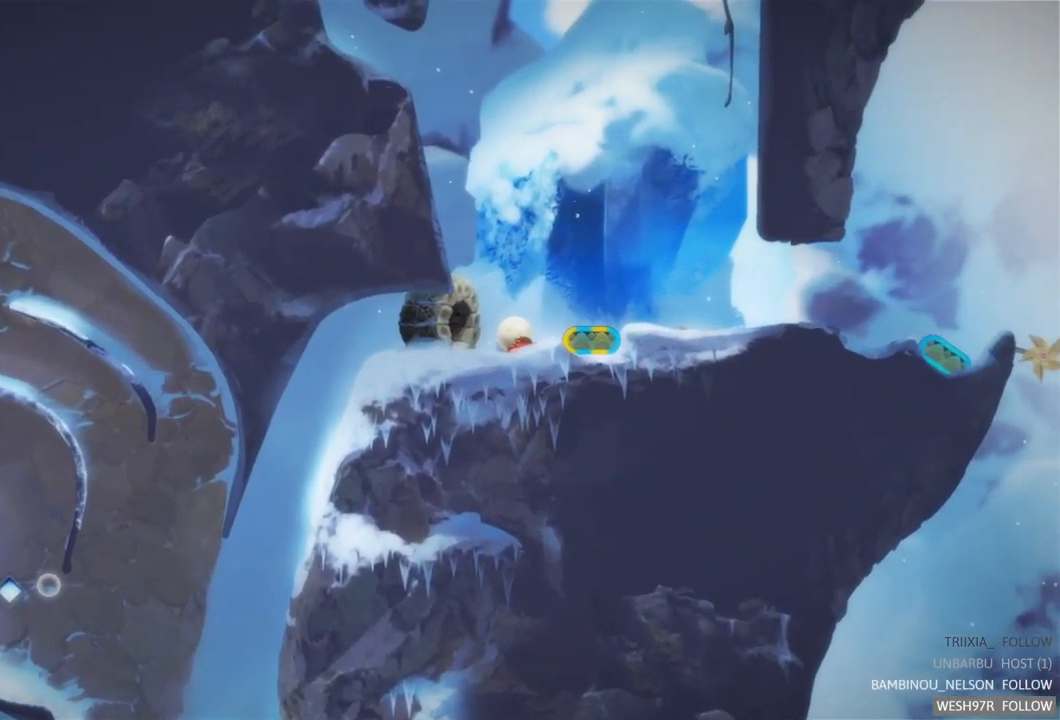
{"buttons": [], "left_stick": "right", "right_stick": "center", "events": [[184, "left_stick", "right"]]}
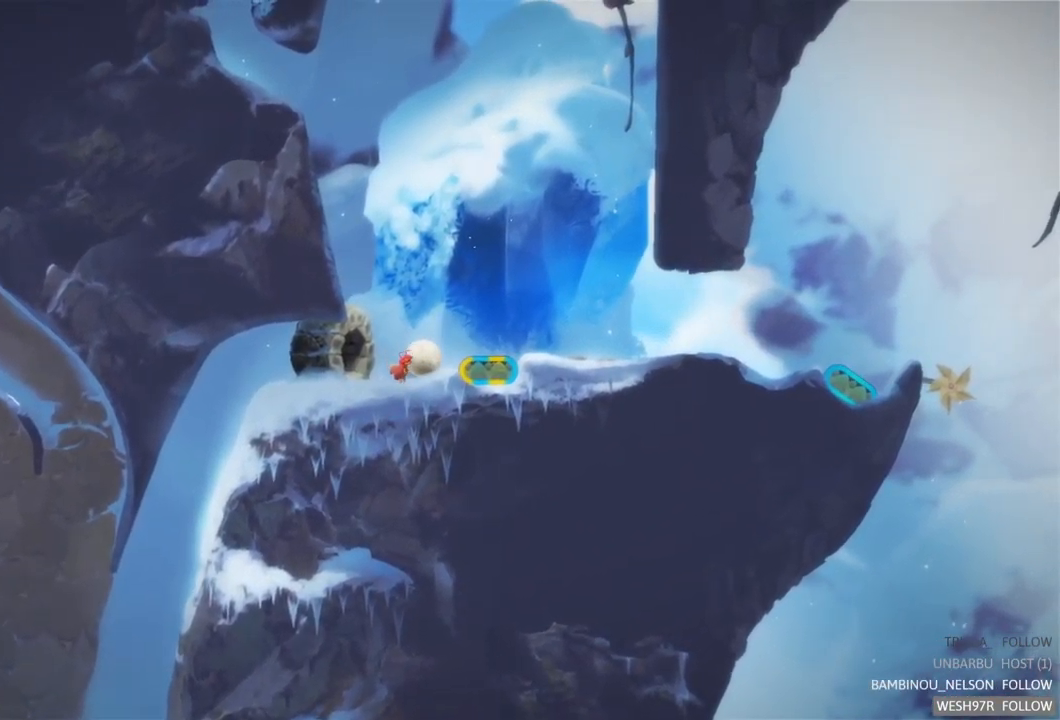
{"buttons": [], "left_stick": "center", "right_stick": "center", "events": [[450, "left_stick", "center"]]}
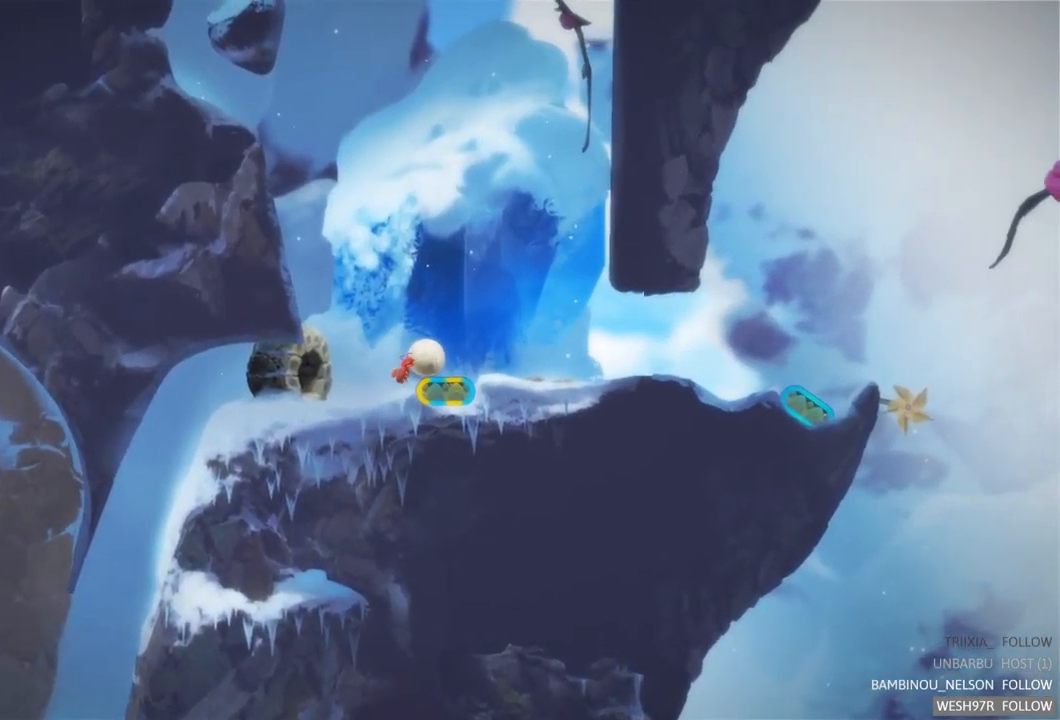
{"buttons": [], "left_stick": "right", "right_stick": "center", "events": [[417, "left_stick", "right"]]}
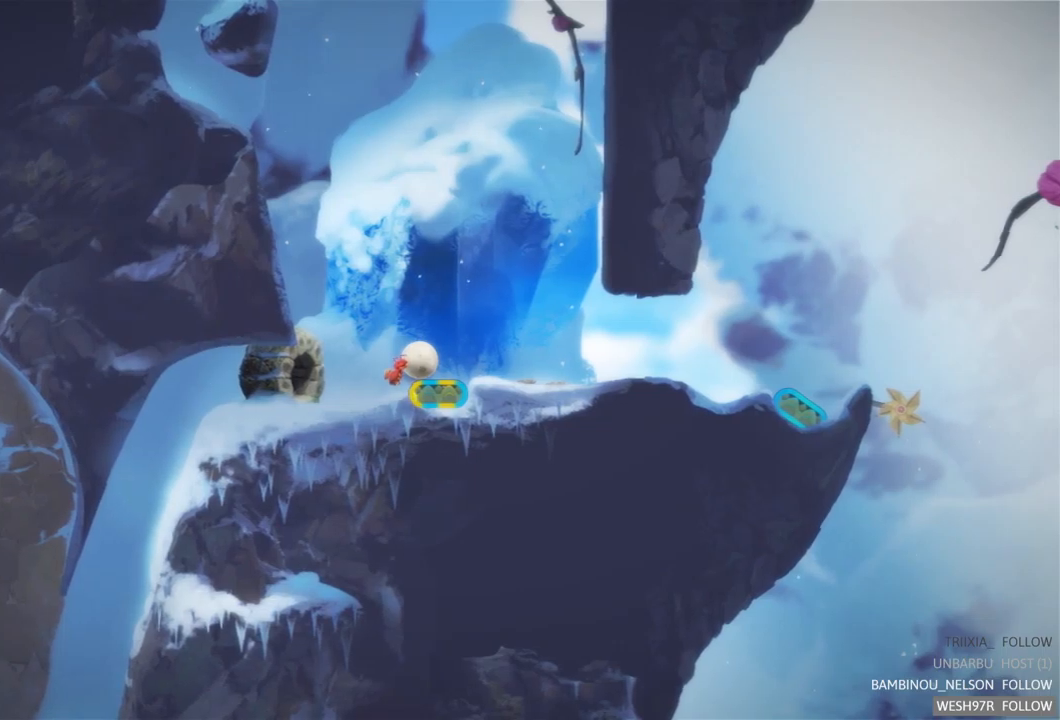
{"buttons": [], "left_stick": "right", "right_stick": "center", "events": []}
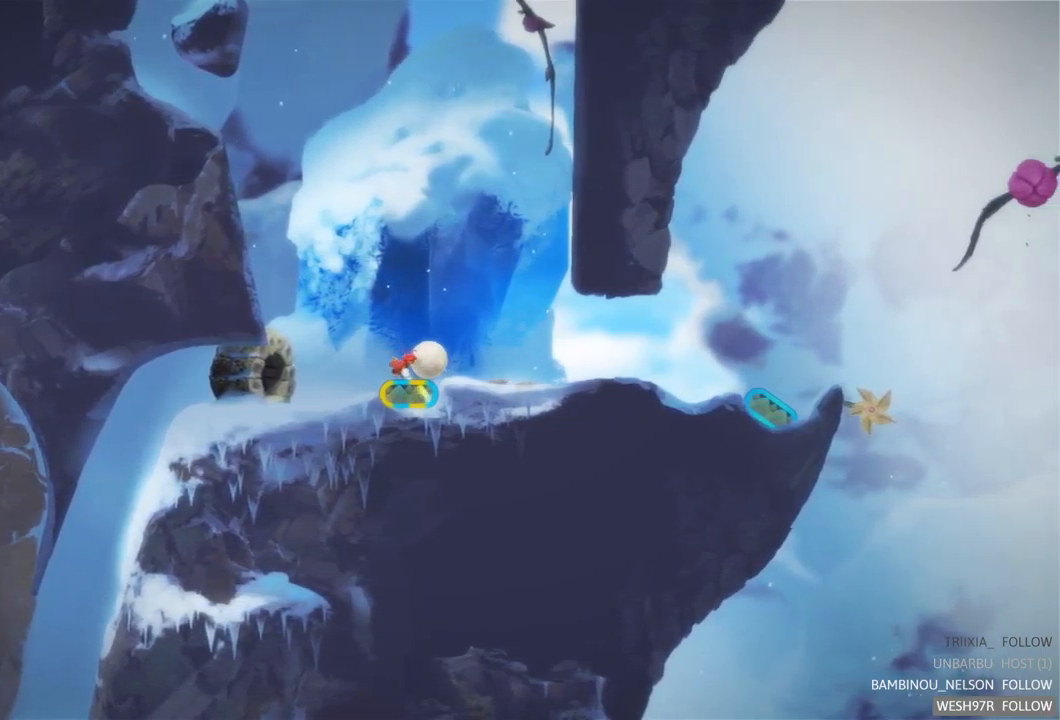
{"buttons": [], "left_stick": "right", "right_stick": "center", "events": []}
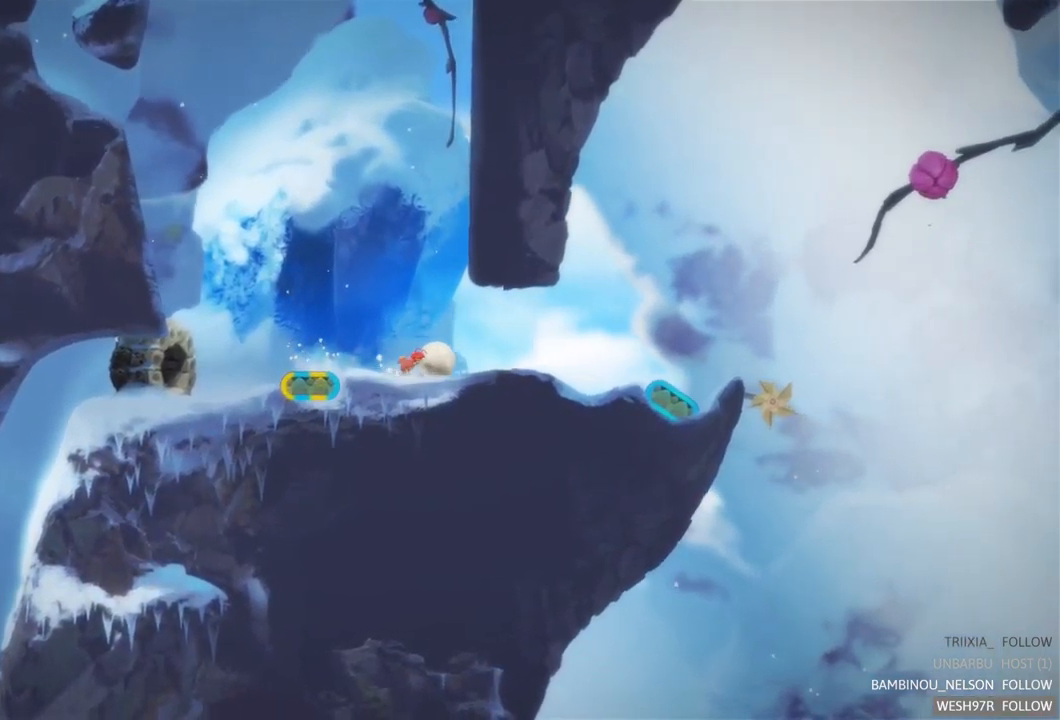
{"buttons": [], "left_stick": "right", "right_stick": "center", "events": []}
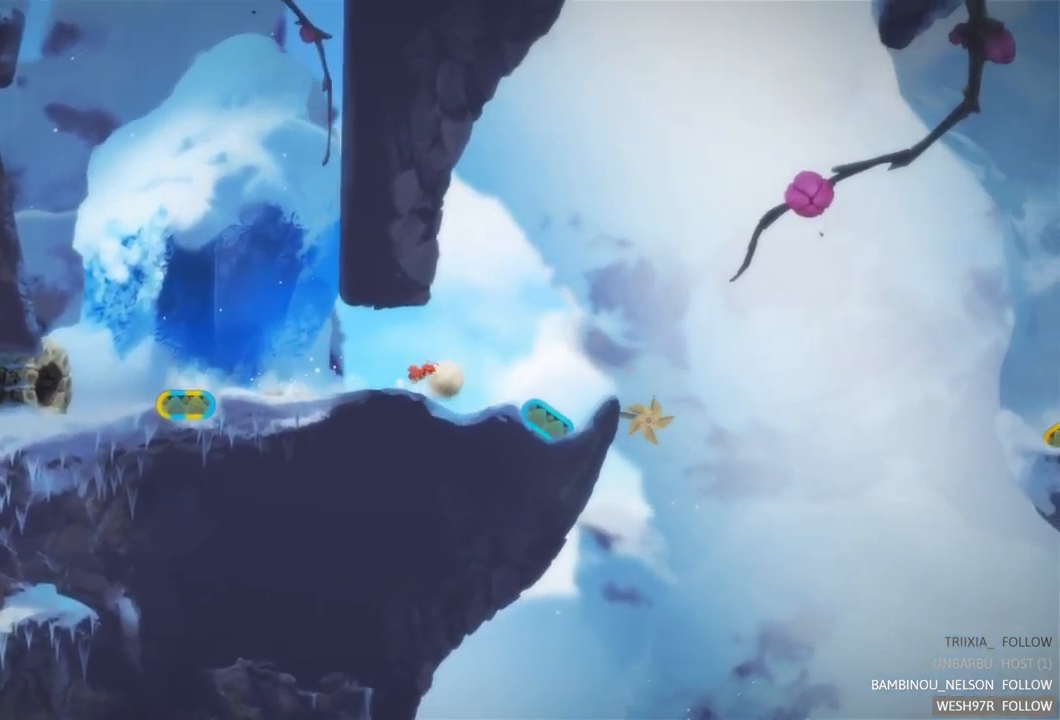
{"buttons": [], "left_stick": "center", "right_stick": "center", "events": [[483, "left_stick", "center"]]}
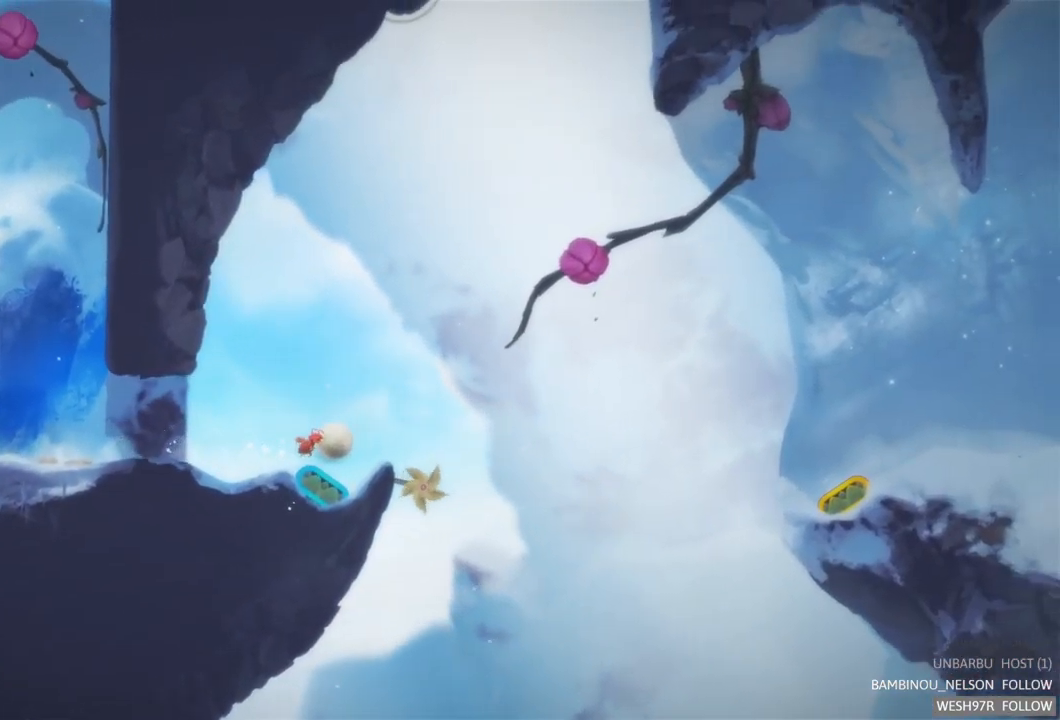
{"buttons": [], "left_stick": "center", "right_stick": "center", "events": []}
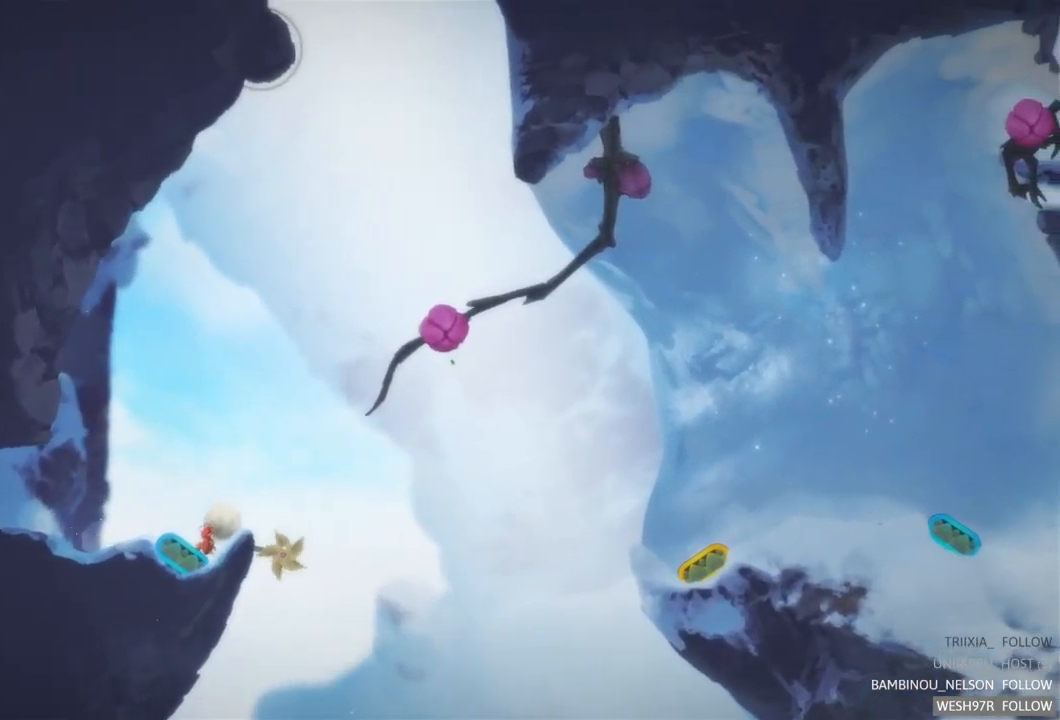
{"buttons": [], "left_stick": "center", "right_stick": "center", "events": []}
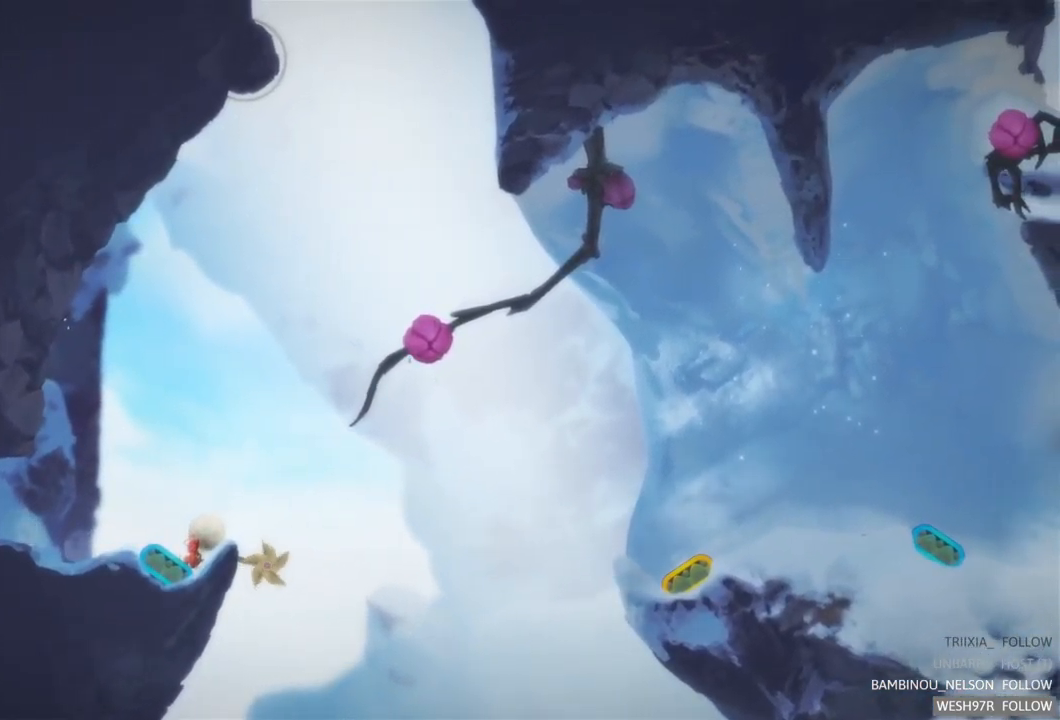
{"buttons": ["L2"], "left_stick": "center", "right_stick": "center", "events": [[433, "L2", "down"]]}
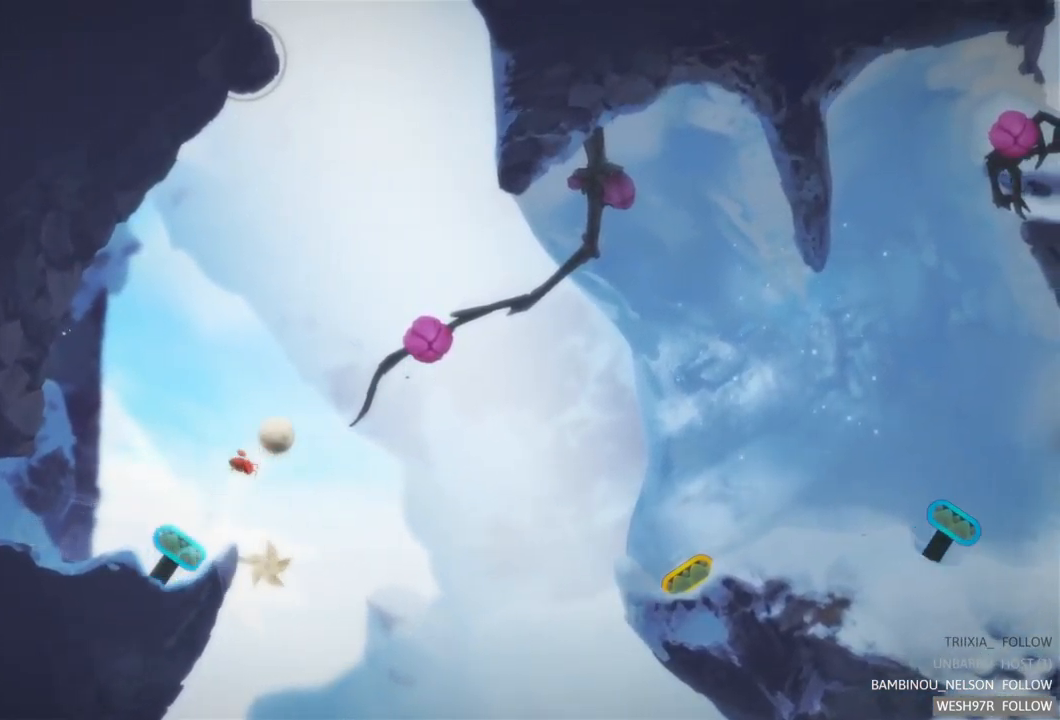
{"buttons": ["L2"], "left_stick": "center", "right_stick": "center", "events": [[150, "L2", "up"], [433, "L2", "down"]]}
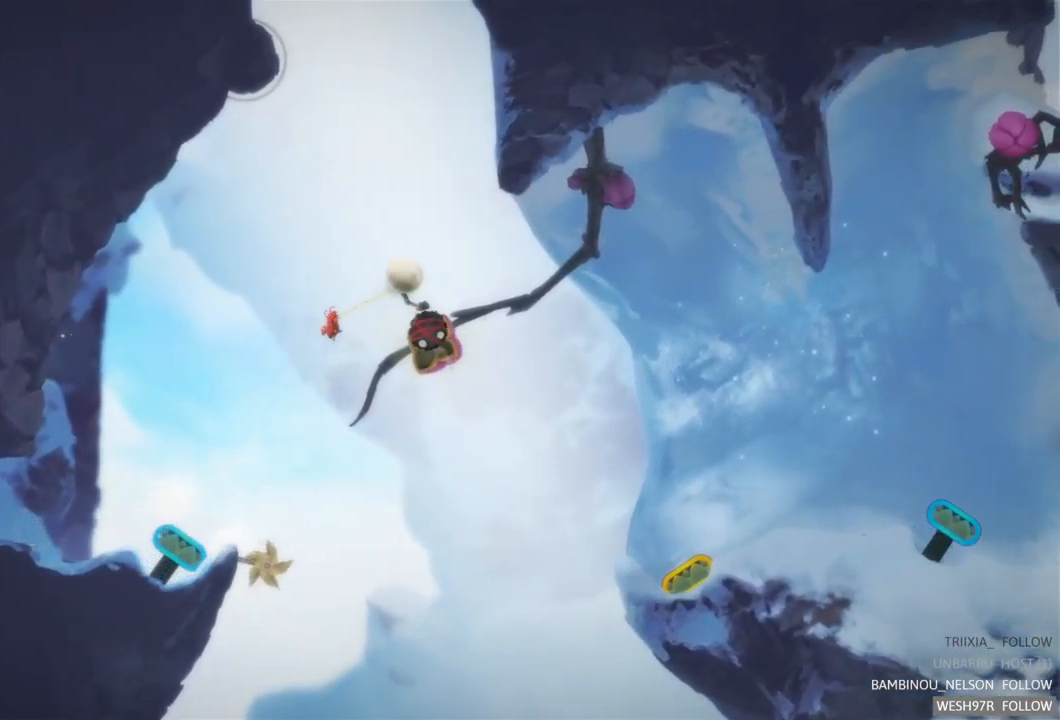
{"buttons": ["L2"], "left_stick": "center", "right_stick": "center", "events": []}
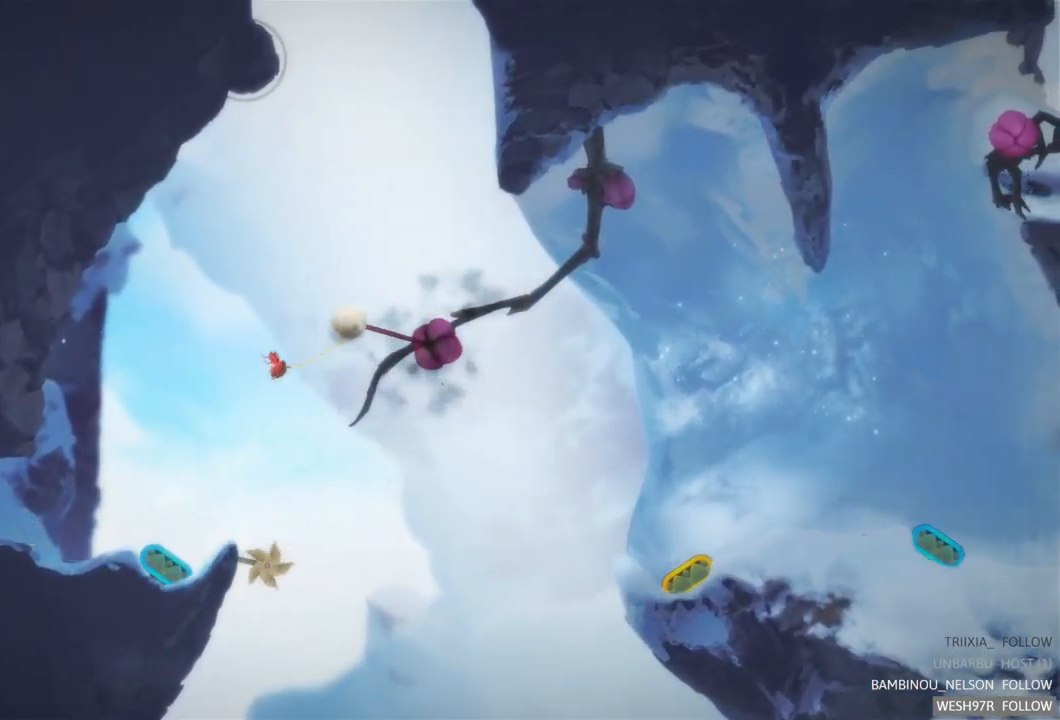
{"buttons": ["L2"], "left_stick": "center", "right_stick": "center", "events": []}
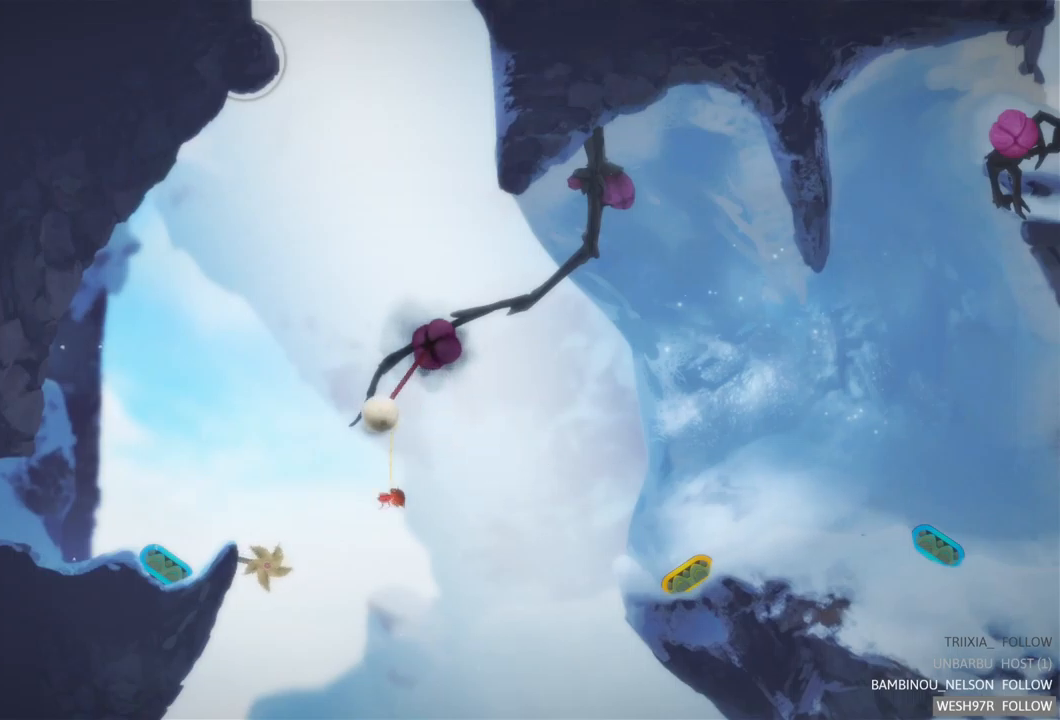
{"buttons": ["L2"], "left_stick": "center", "right_stick": "center", "events": []}
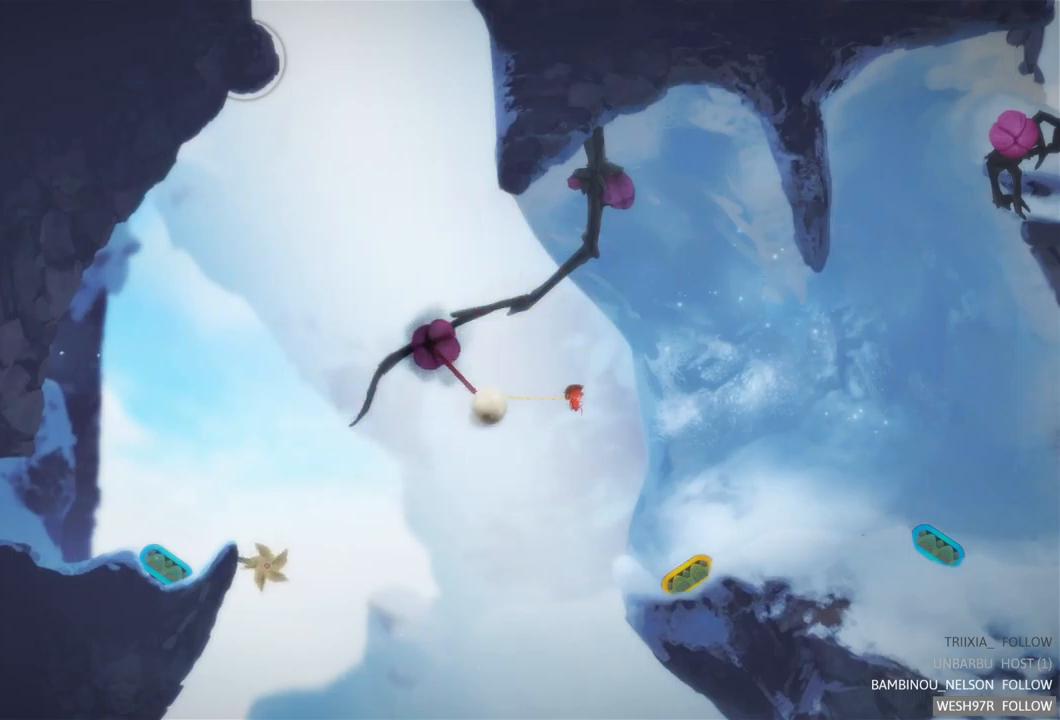
{"buttons": ["L2"], "left_stick": "center", "right_stick": "center", "events": []}
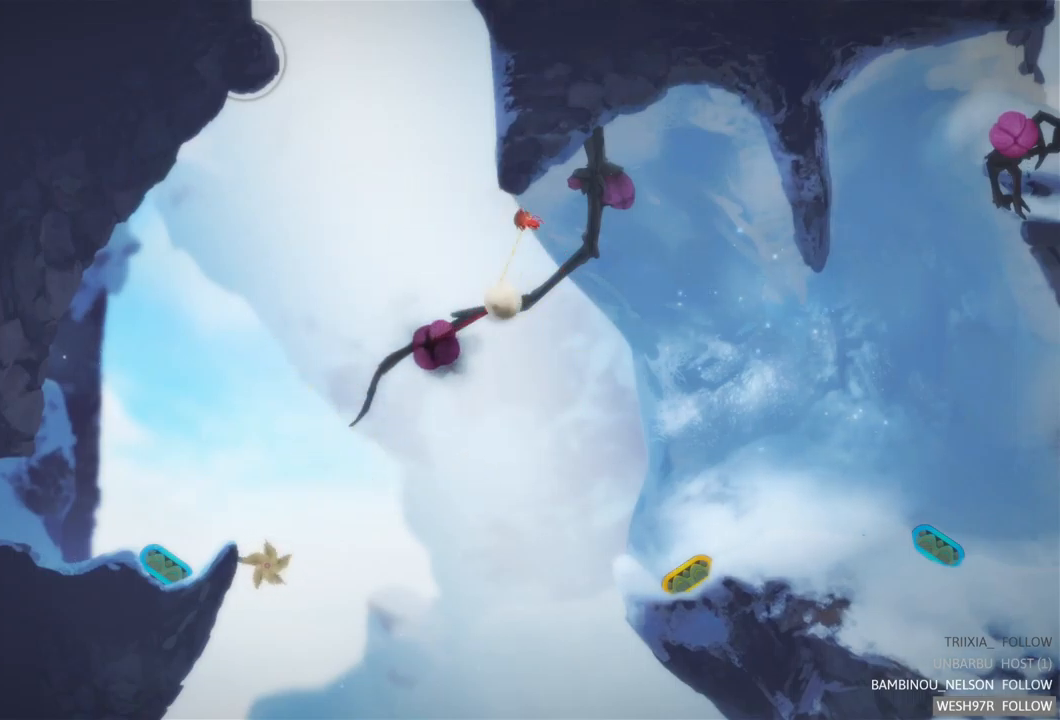
{"buttons": ["L2"], "left_stick": "center", "right_stick": "center", "events": []}